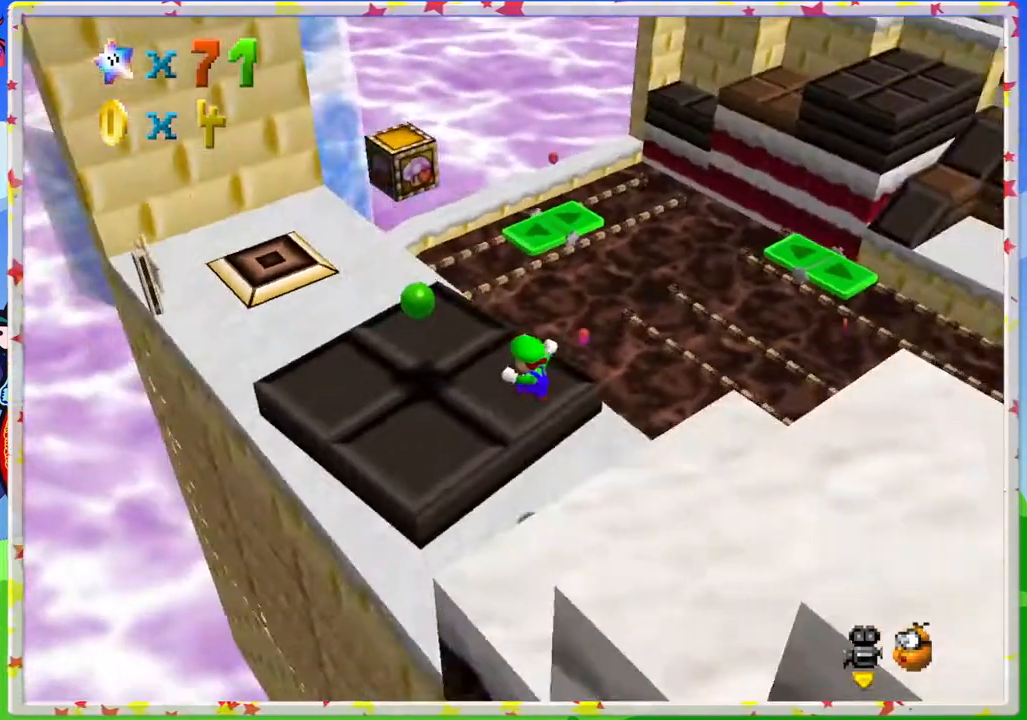
Gameplay with a controller (Nintendo layout); each line is a JSON object with the inputs held at the frame after it. "events" lists button and stick changes between this image and that frame as [ms after this image, input, new state], when the widget could be followed in between. Not read: L3 R3.
{"buttons": [], "left_stick": "right", "events": [[83, "C_LEFT", "down"], [200, "C_LEFT", "up"], [483, "left_stick", "right"]]}
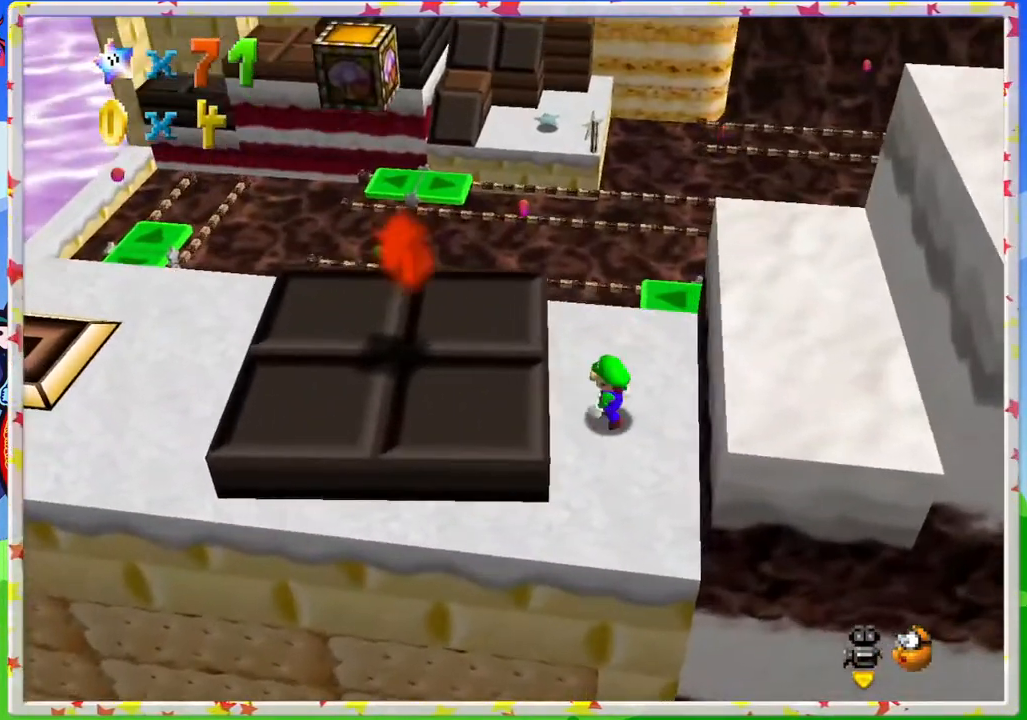
{"buttons": ["A"], "left_stick": "right", "events": [[500, "A", "down"]]}
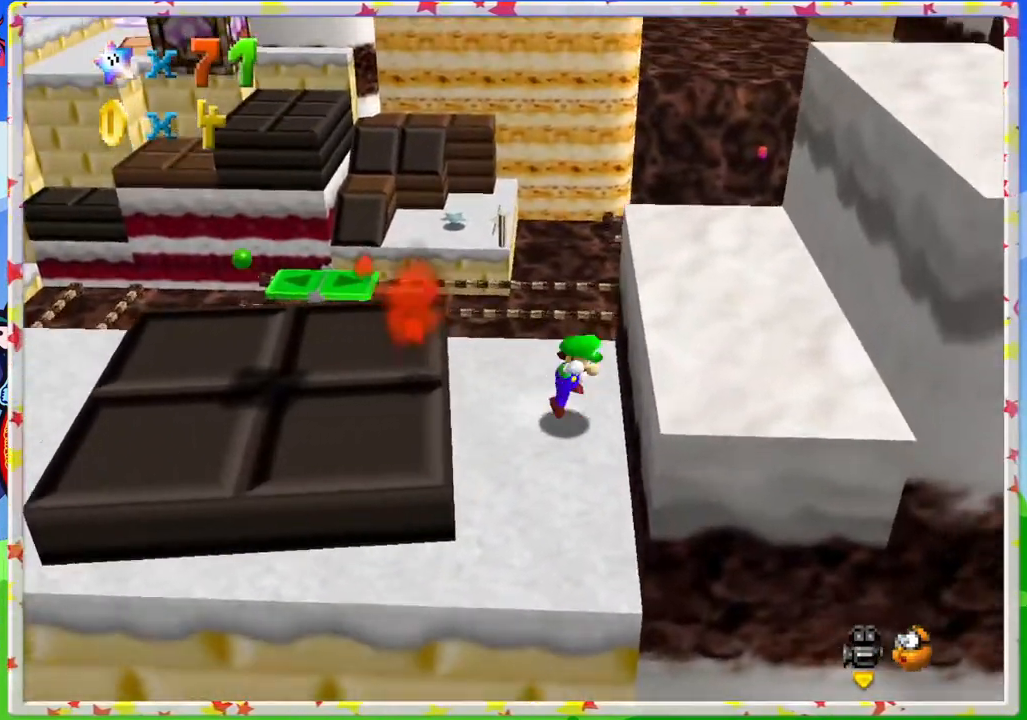
{"buttons": [], "left_stick": "right", "events": [[283, "A", "up"]]}
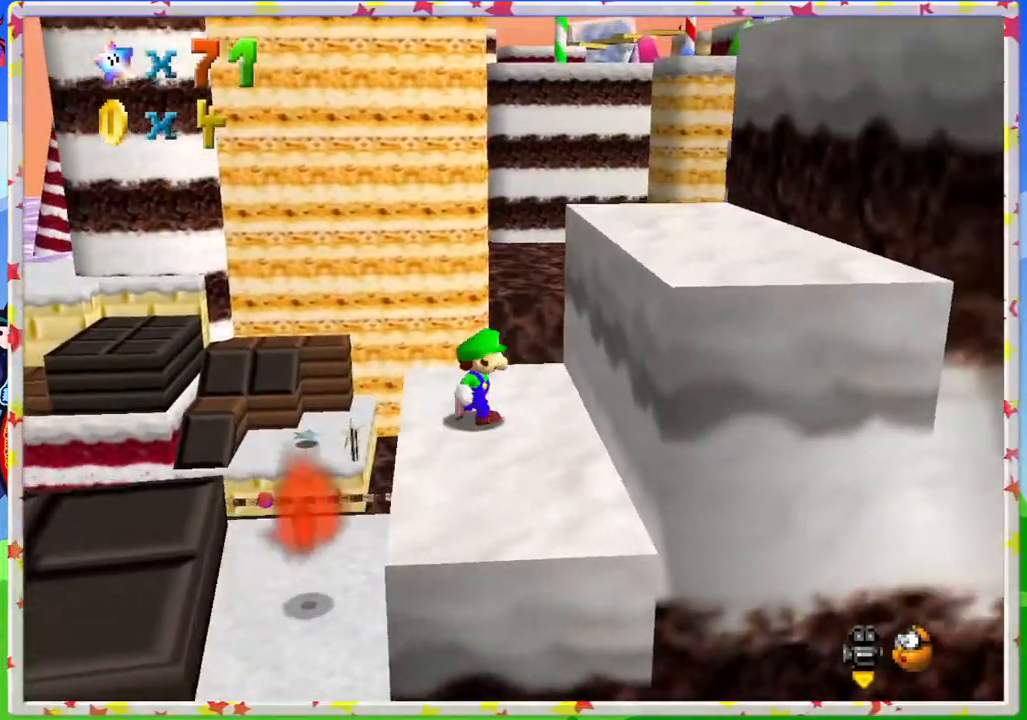
{"buttons": [], "left_stick": "up-left", "events": [[117, "A", "down"], [383, "left_stick", "up-left"], [433, "A", "up"]]}
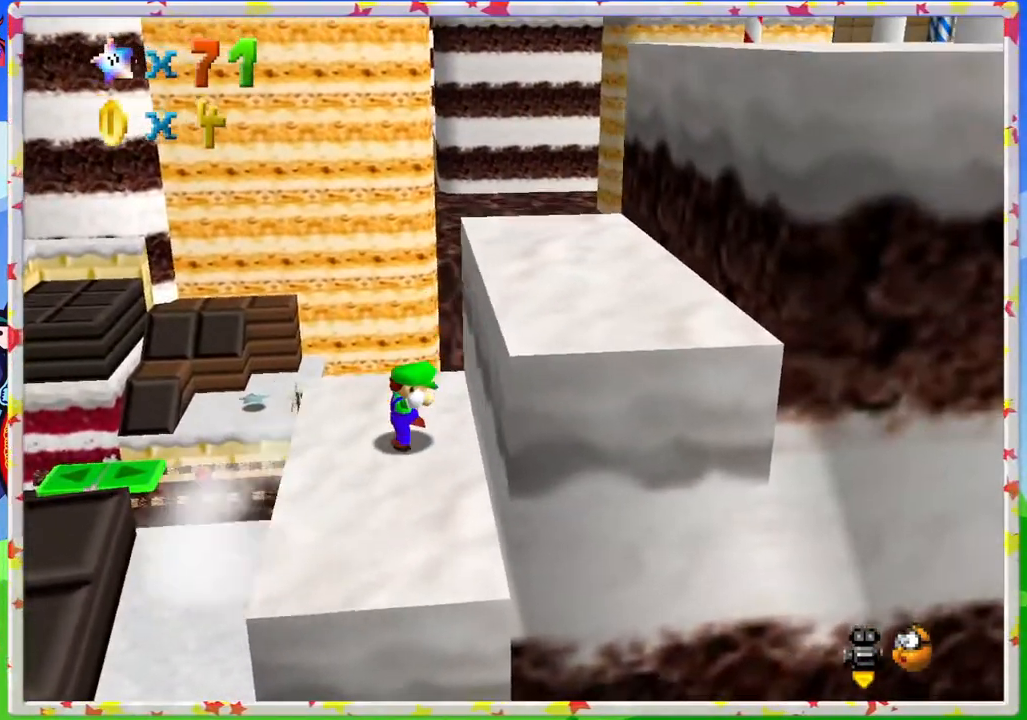
{"buttons": ["A"], "left_stick": "right", "events": [[50, "left_stick", "right"], [233, "A", "down"]]}
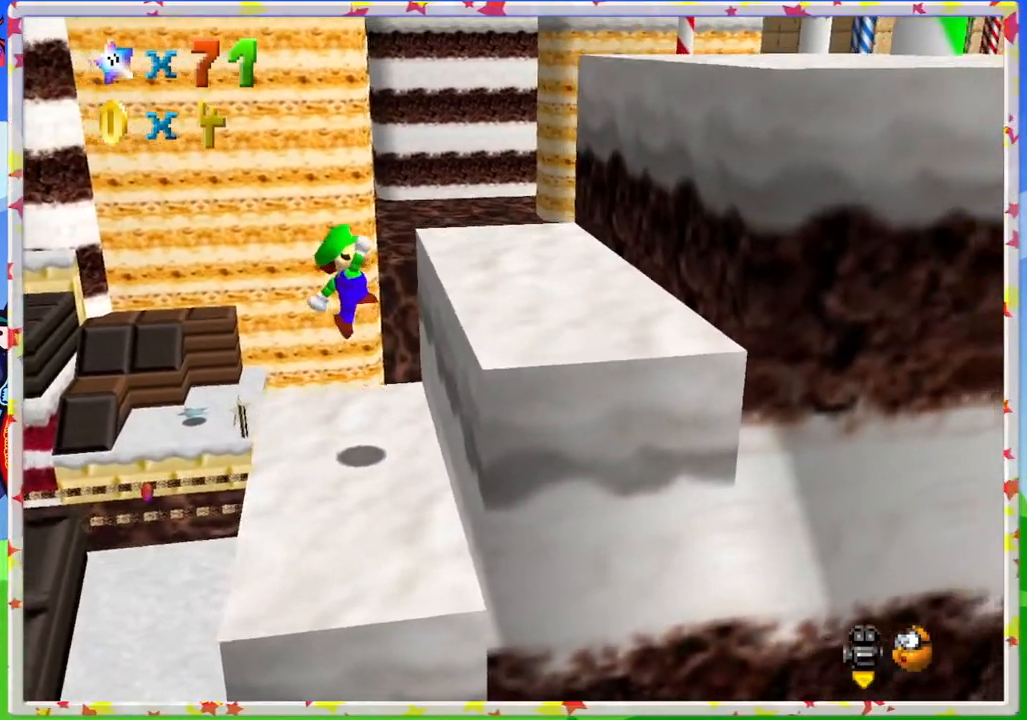
{"buttons": ["A"], "left_stick": "center", "events": [[183, "A", "up"], [333, "left_stick", "center"], [383, "A", "down"]]}
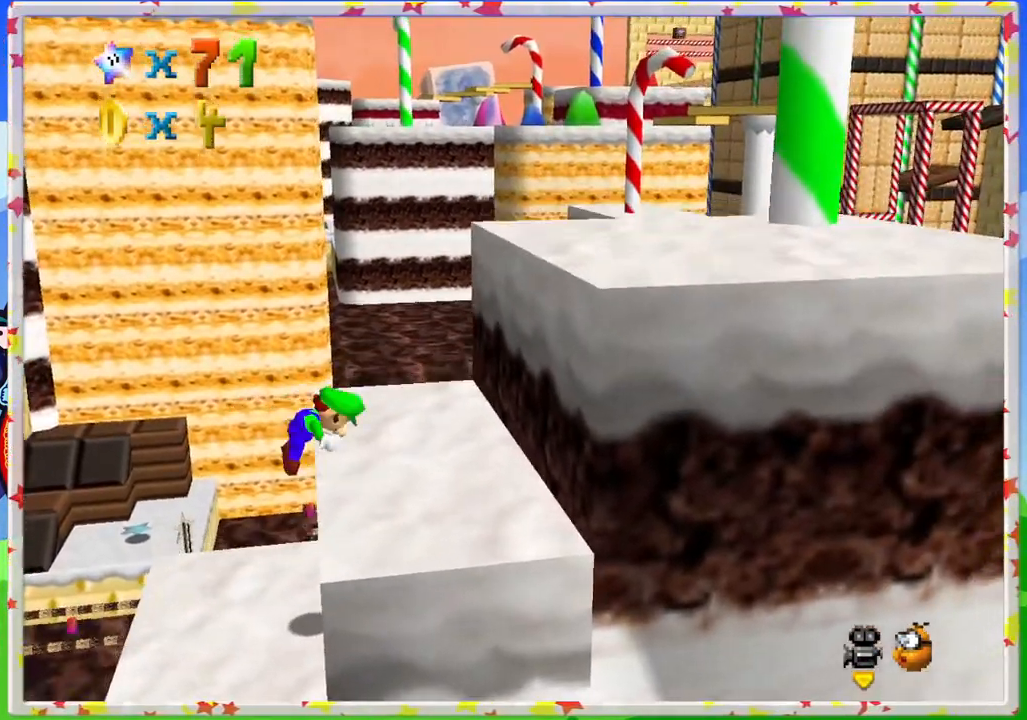
{"buttons": ["A"], "left_stick": "center", "events": [[100, "A", "up"], [500, "A", "down"]]}
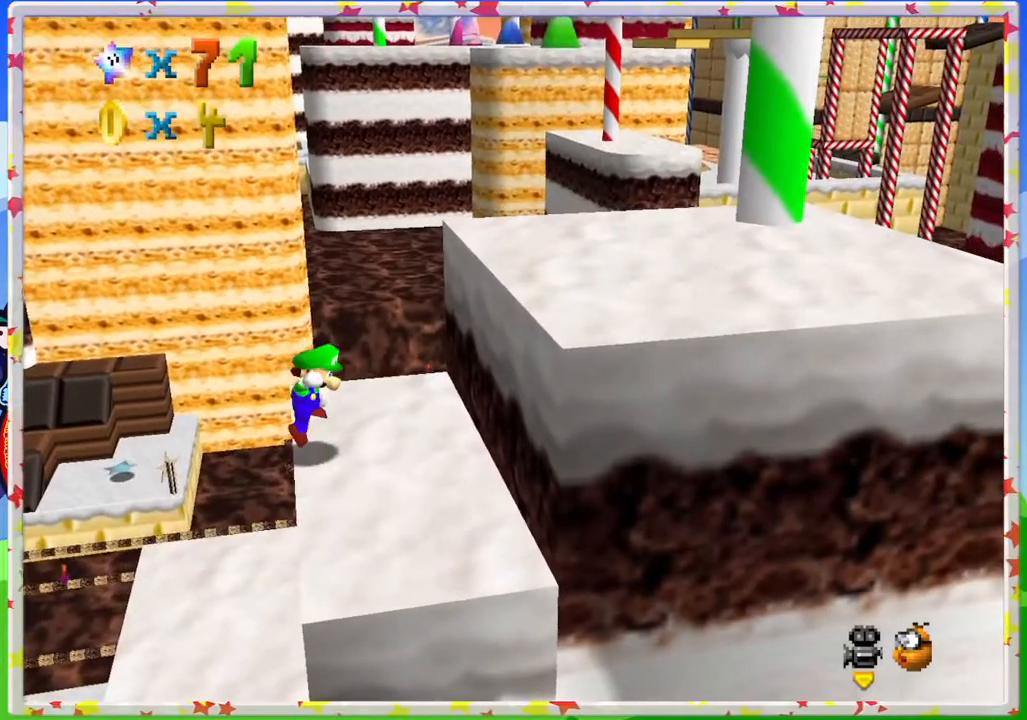
{"buttons": [], "left_stick": "right", "events": [[100, "A", "up"], [100, "left_stick", "right"]]}
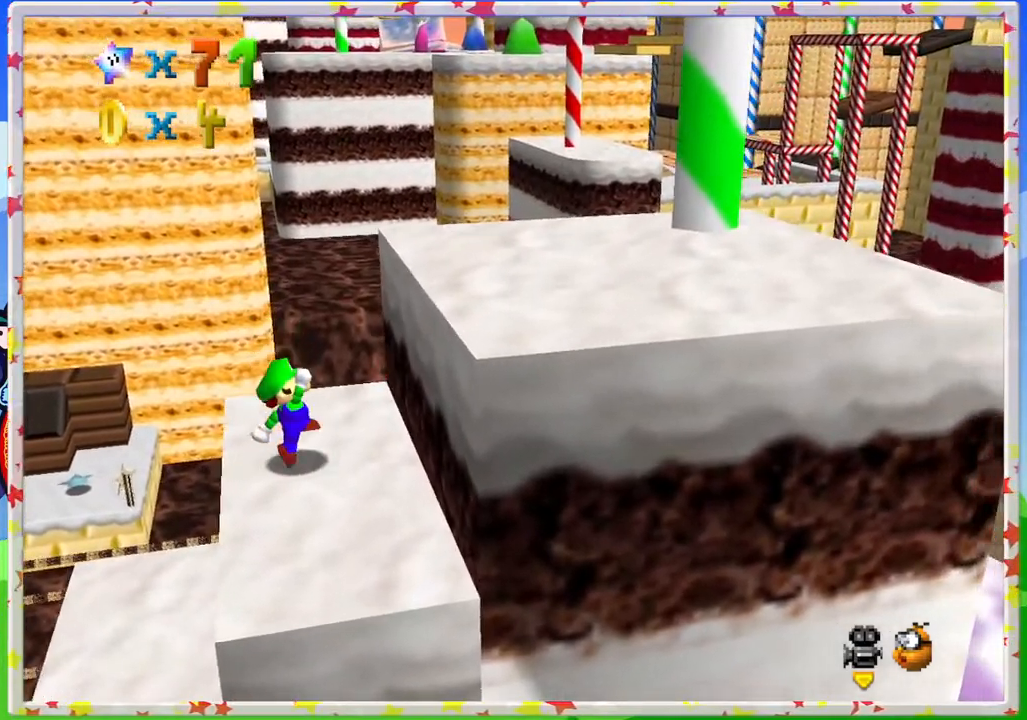
{"buttons": [], "left_stick": "right", "events": [[100, "A", "down"], [450, "A", "up"]]}
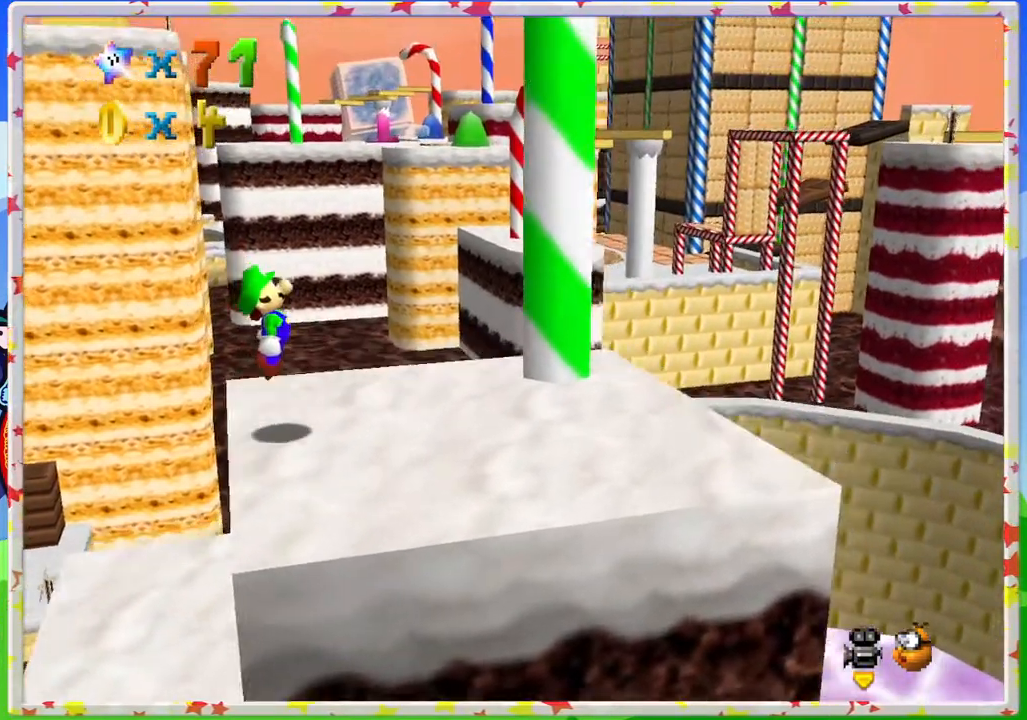
{"buttons": [], "left_stick": "up-left", "events": [[117, "C_RIGHT", "down"], [217, "C_RIGHT", "up"], [400, "left_stick", "left"], [500, "left_stick", "up-left"]]}
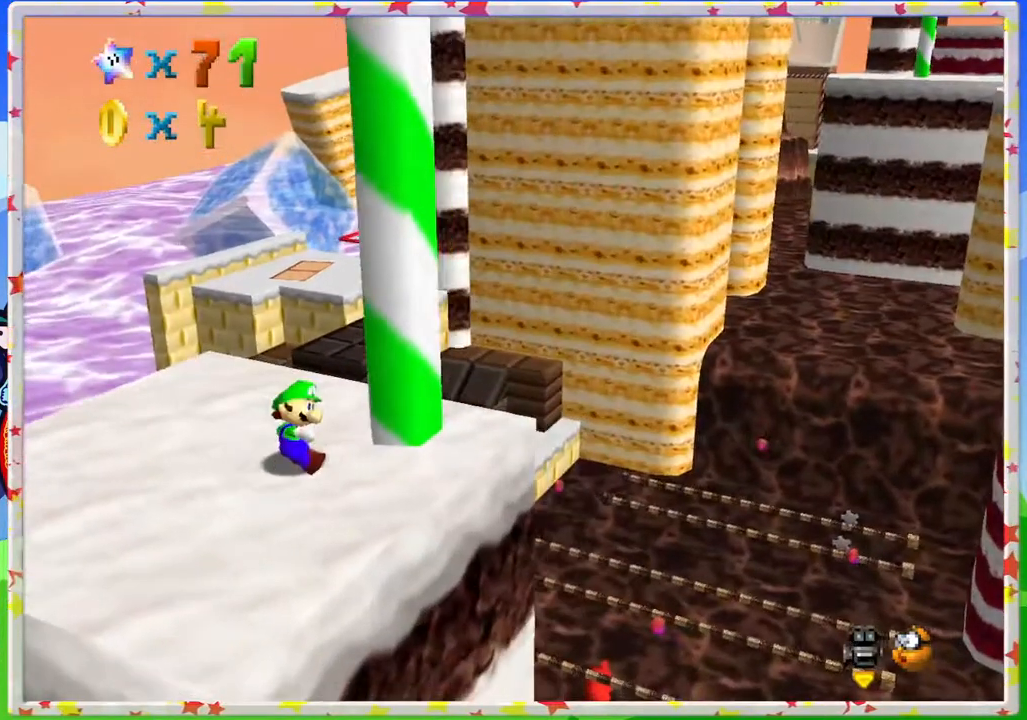
{"buttons": [], "left_stick": "center", "events": [[350, "C_RIGHT", "down"], [350, "left_stick", "center"], [483, "C_RIGHT", "up"]]}
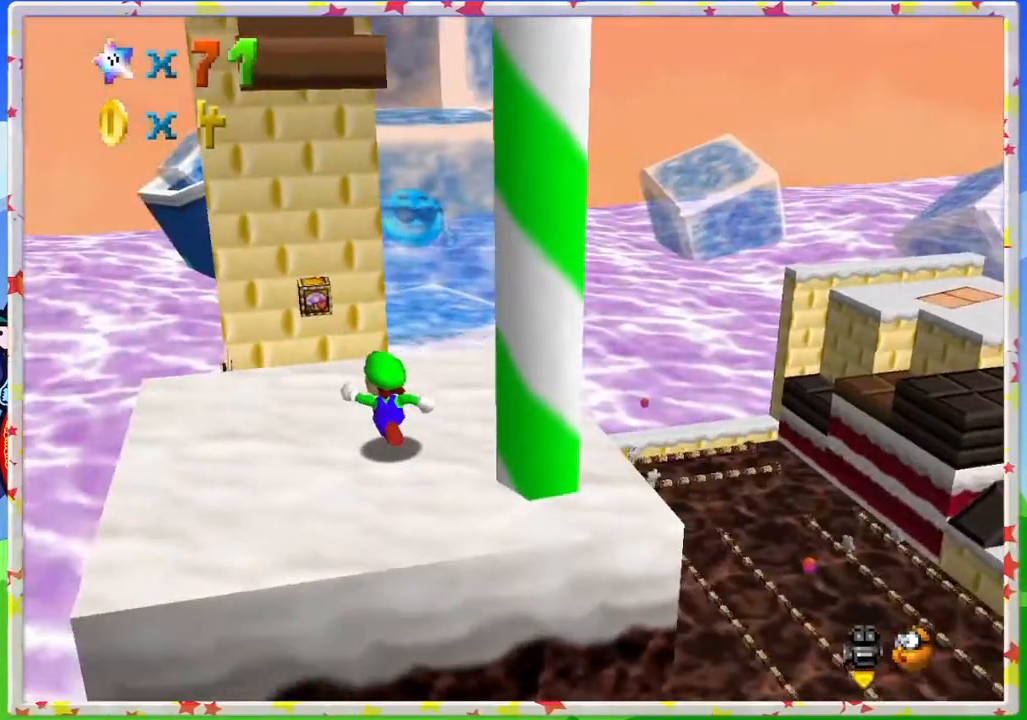
{"buttons": ["A"], "left_stick": "center", "events": [[317, "left_stick", "up"], [417, "left_stick", "center"], [467, "A", "down"]]}
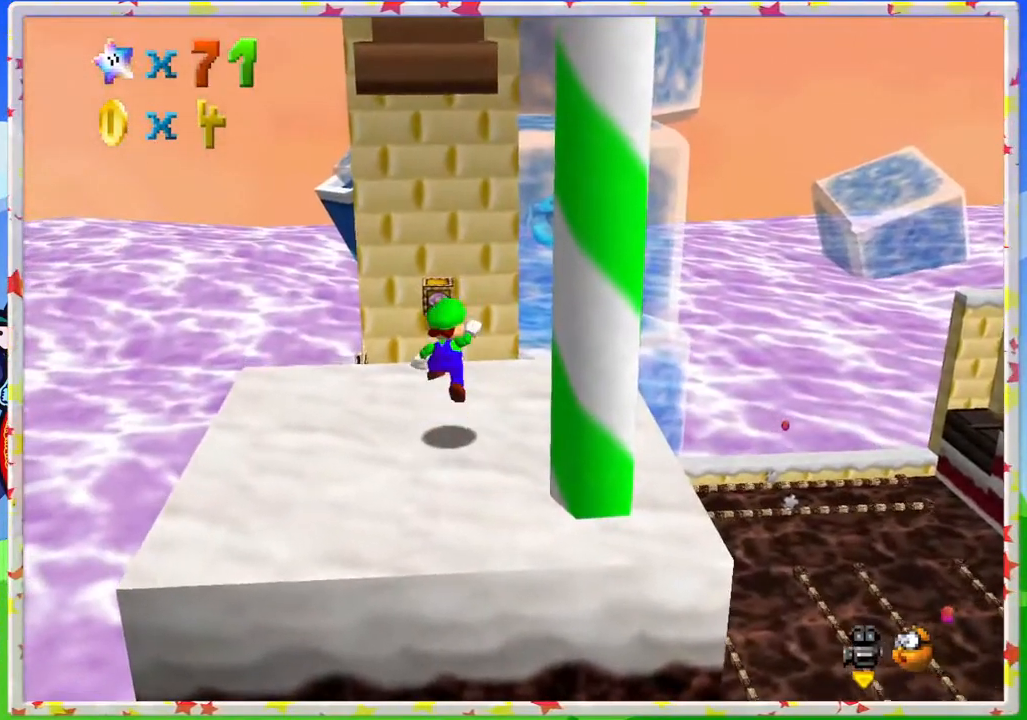
{"buttons": [], "left_stick": "down-left", "events": [[67, "left_stick", "down-left"], [450, "A", "up"]]}
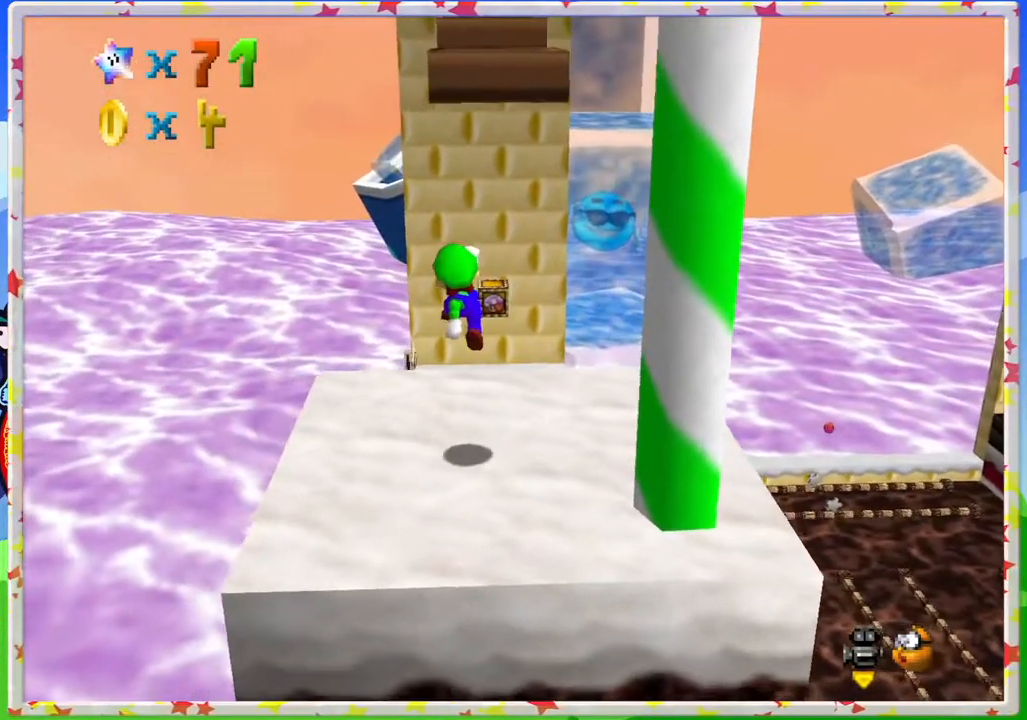
{"buttons": [], "left_stick": "center", "events": [[133, "left_stick", "center"]]}
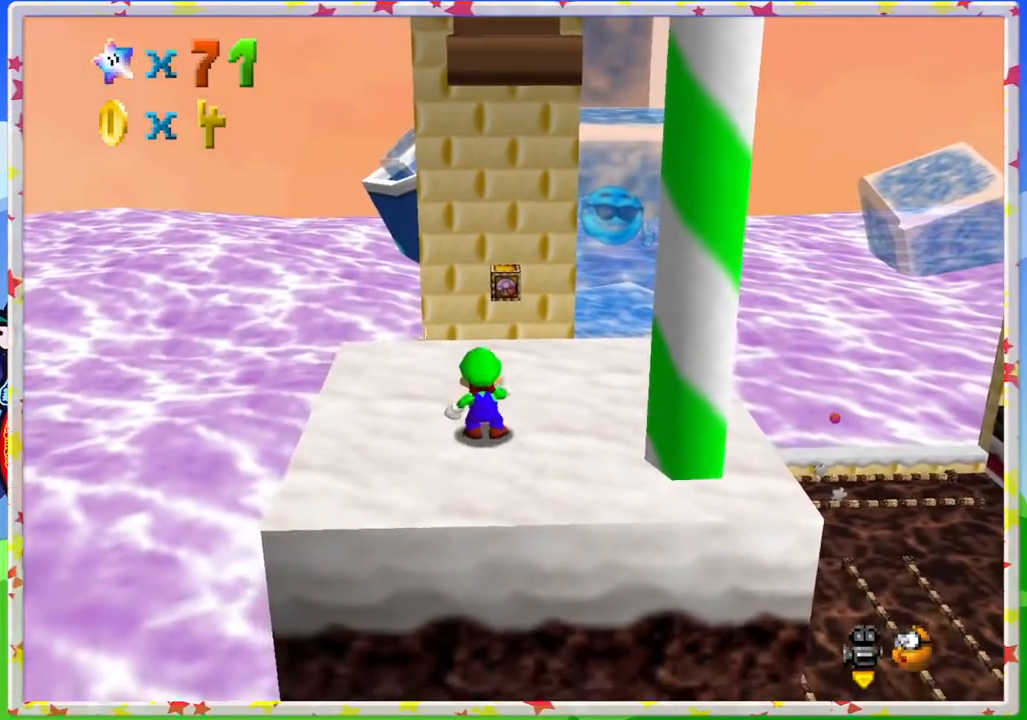
{"buttons": [], "left_stick": "center", "events": []}
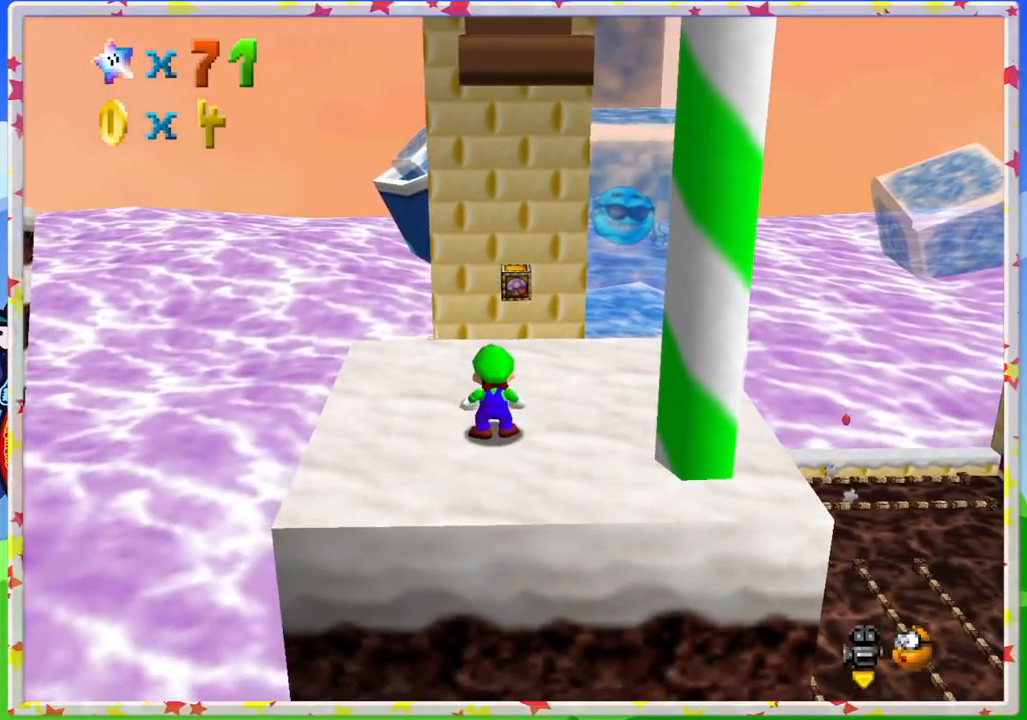
{"buttons": [], "left_stick": "up", "events": [[233, "A", "down"], [300, "A", "up"], [483, "left_stick", "up"]]}
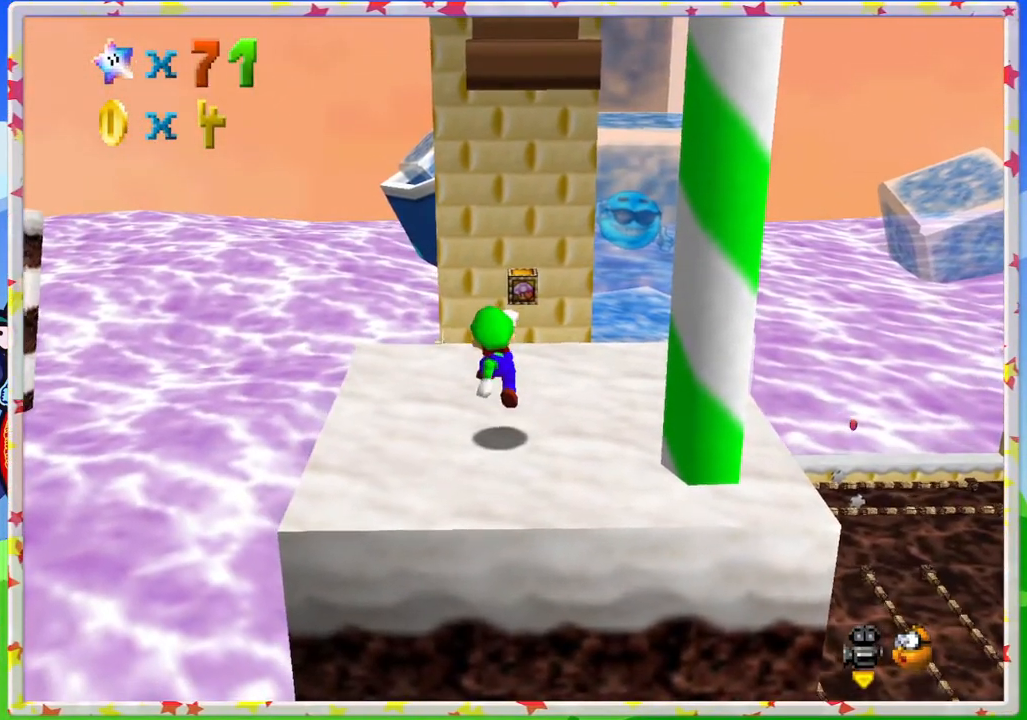
{"buttons": [], "left_stick": "up", "events": [[283, "A", "down"], [383, "A", "up"]]}
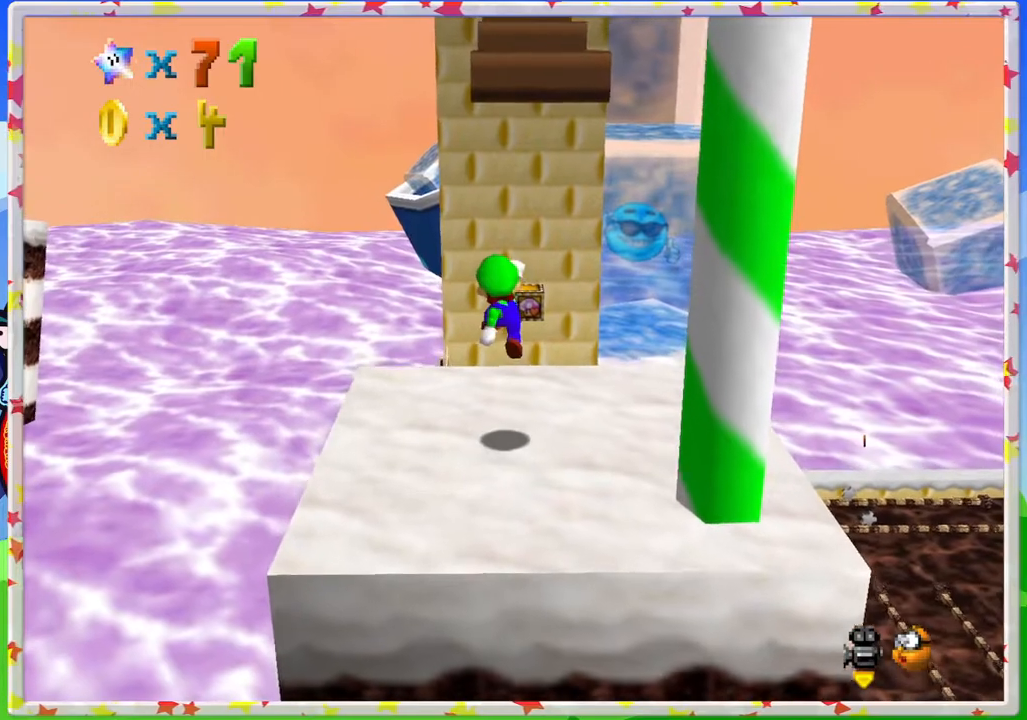
{"buttons": ["A"], "left_stick": "up-right", "events": [[350, "A", "down"], [433, "left_stick", "up-right"]]}
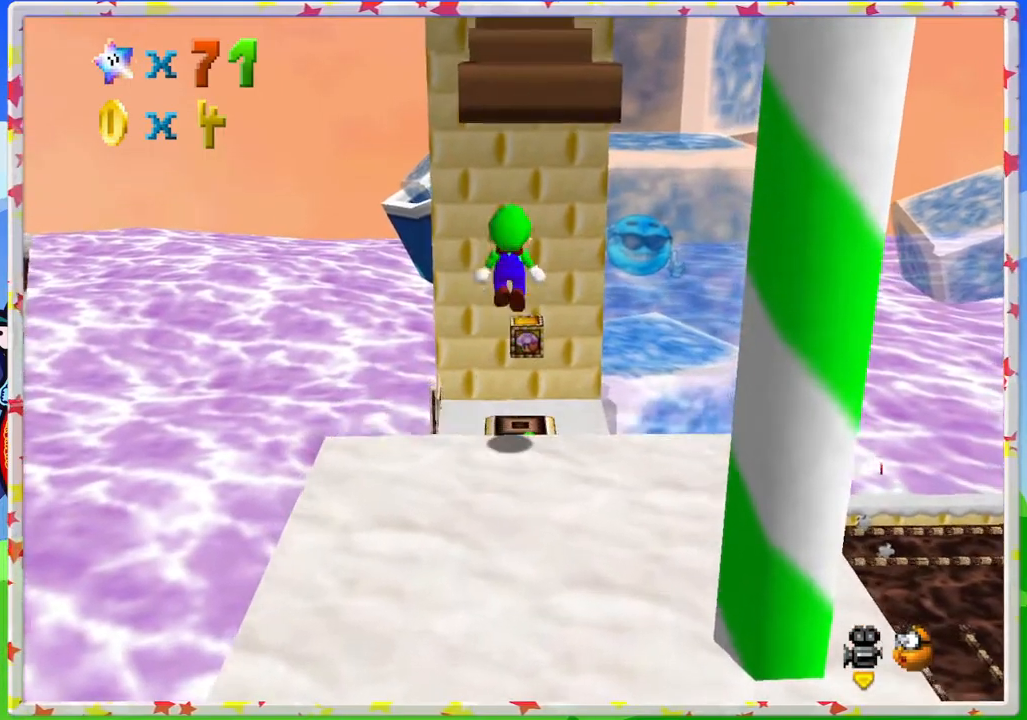
{"buttons": ["A"], "left_stick": "up", "events": [[167, "left_stick", "up"], [317, "A", "up"], [450, "A", "down"]]}
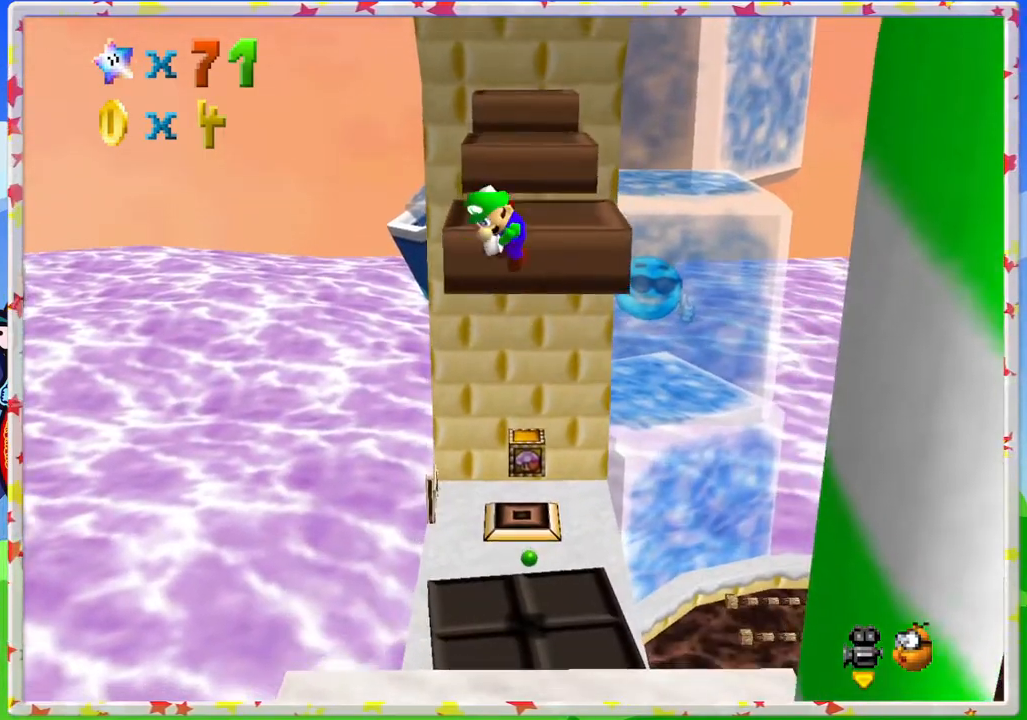
{"buttons": ["A"], "left_stick": "up", "events": []}
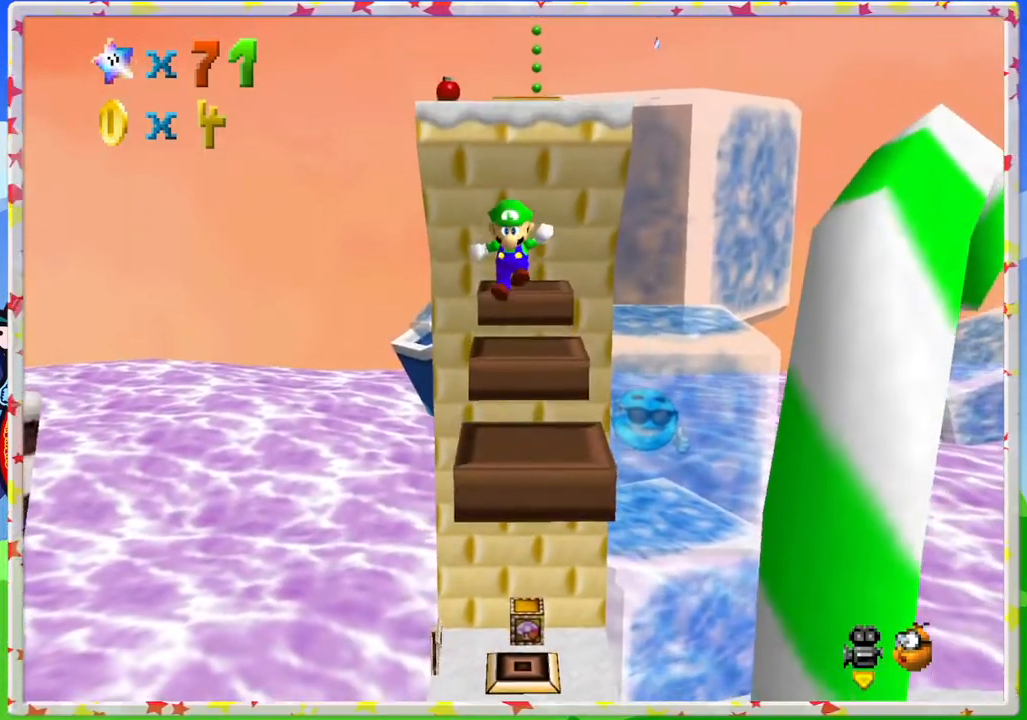
{"buttons": ["B"], "left_stick": "down", "events": [[267, "left_stick", "down"], [333, "A", "up"], [450, "B", "down"]]}
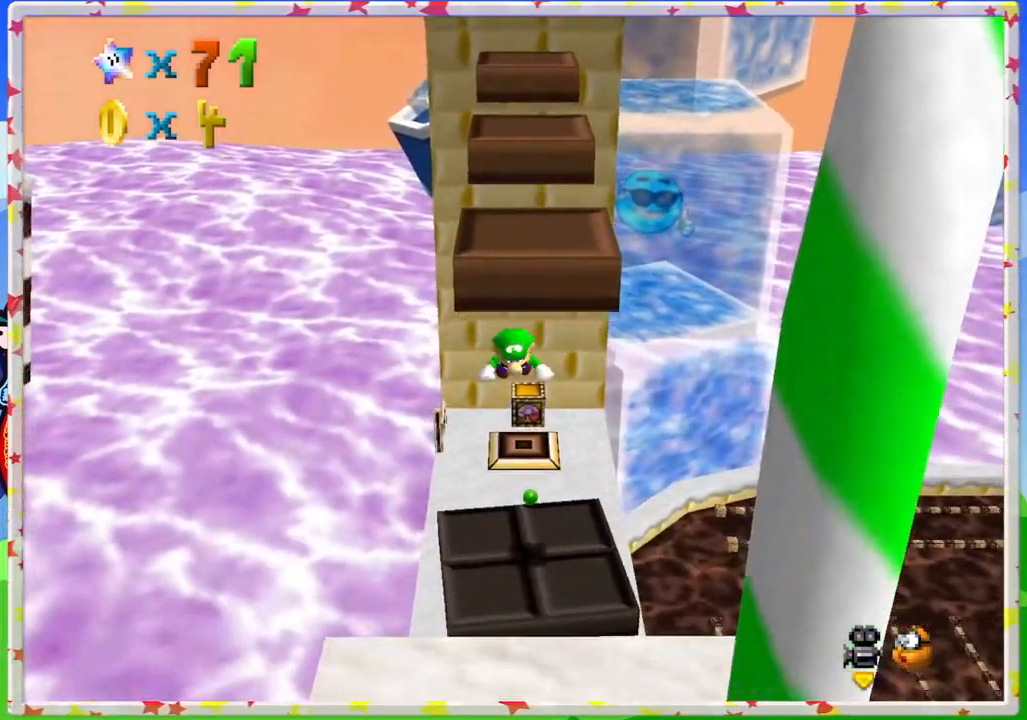
{"buttons": ["A"], "left_stick": "center", "events": [[117, "B", "up"], [283, "left_stick", "center"], [367, "A", "down"]]}
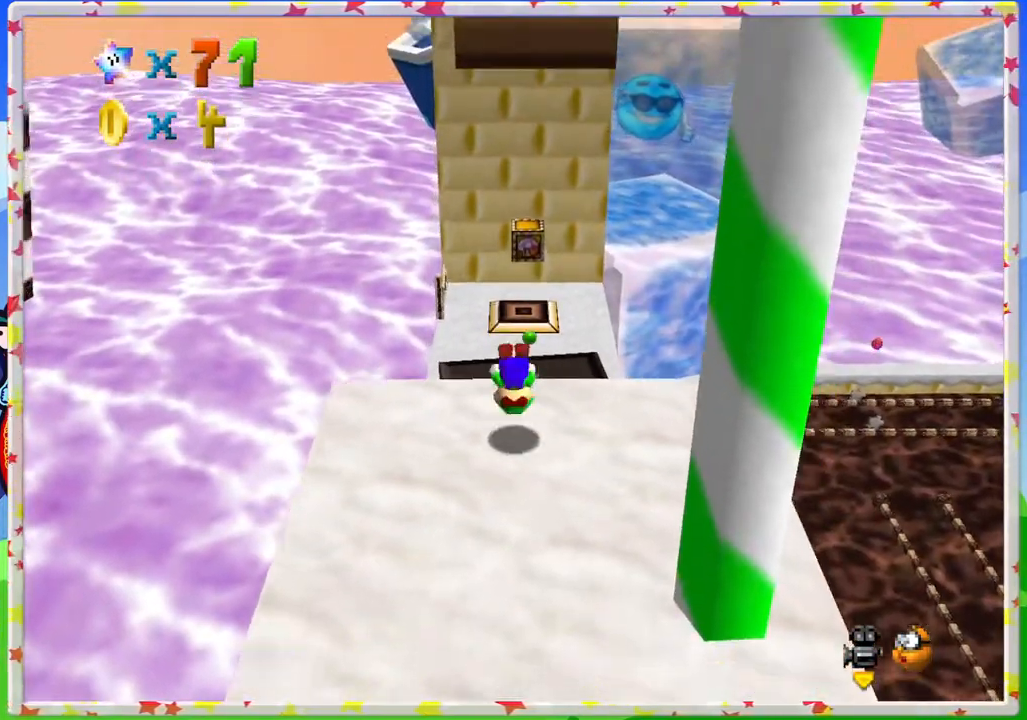
{"buttons": [], "left_stick": "center", "events": [[33, "A", "up"], [200, "left_stick", "down"], [500, "left_stick", "center"]]}
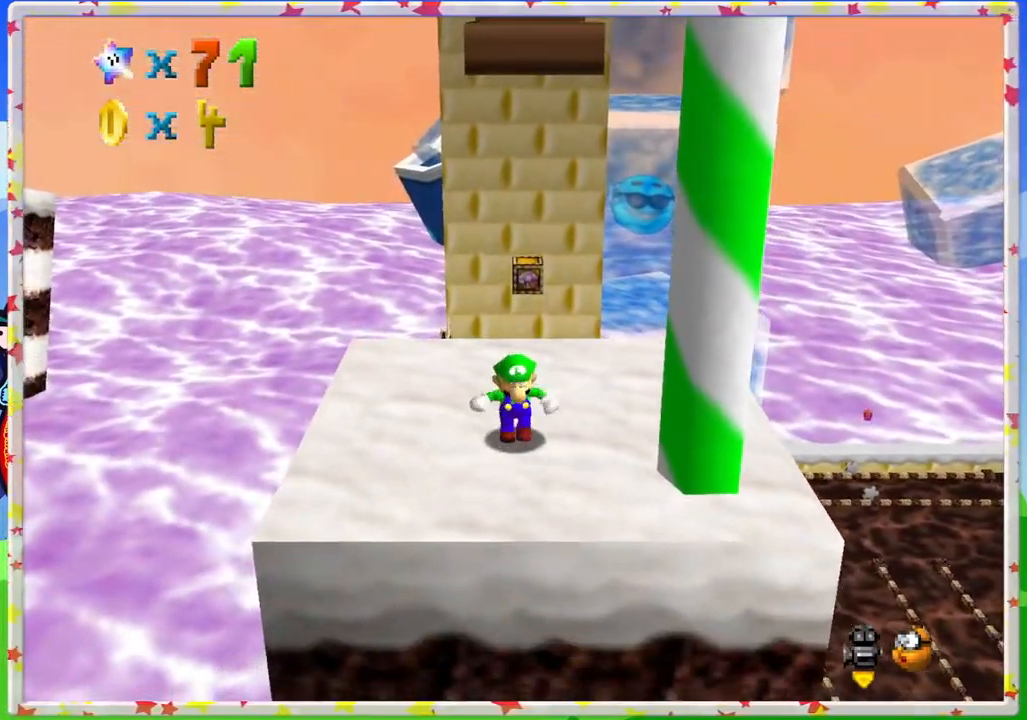
{"buttons": [], "left_stick": "center", "events": [[67, "C_LEFT", "down"], [167, "C_LEFT", "up"], [300, "C_LEFT", "down"], [400, "C_LEFT", "up"]]}